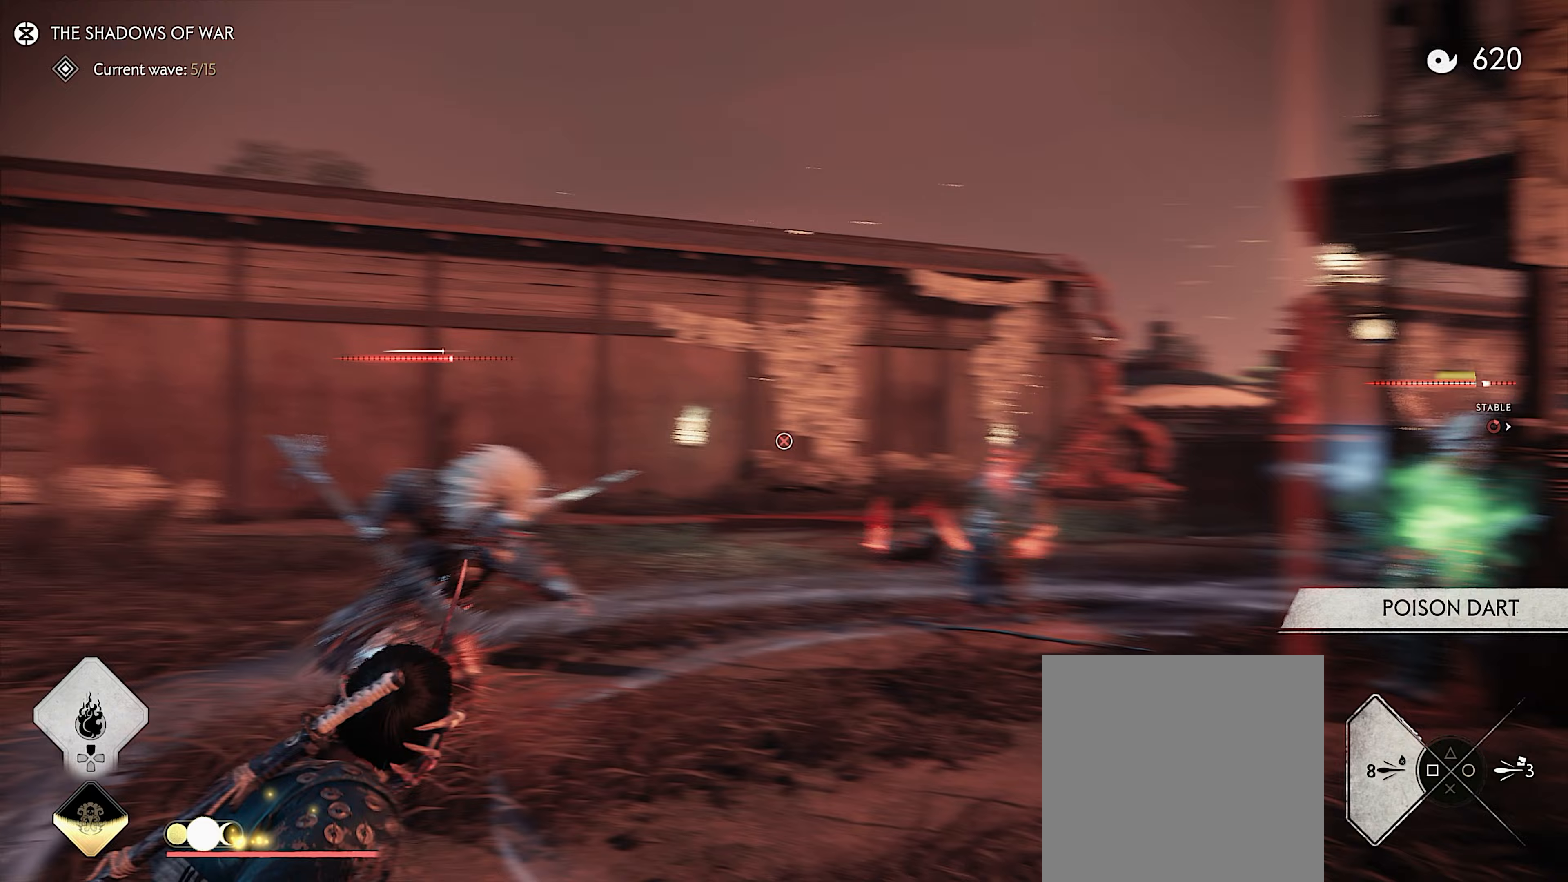
Gameplay with a controller (PlayStation layout); each line is a JSON object with the inputs held at the frame after it. "events" lists button and stick changes between this image and that frame as [ms after this image, input, new state], when the widget could be followed in between. Not read: TOUCHPAD.
{"buttons": [], "left_stick": "up-right", "right_stick": "right", "events": [[117, "right_stick", "center"], [133, "left_stick", "up"], [300, "left_stick", "center"], [333, "L2", "up"], [350, "left_stick", "up-right"], [383, "right_stick", "right"]]}
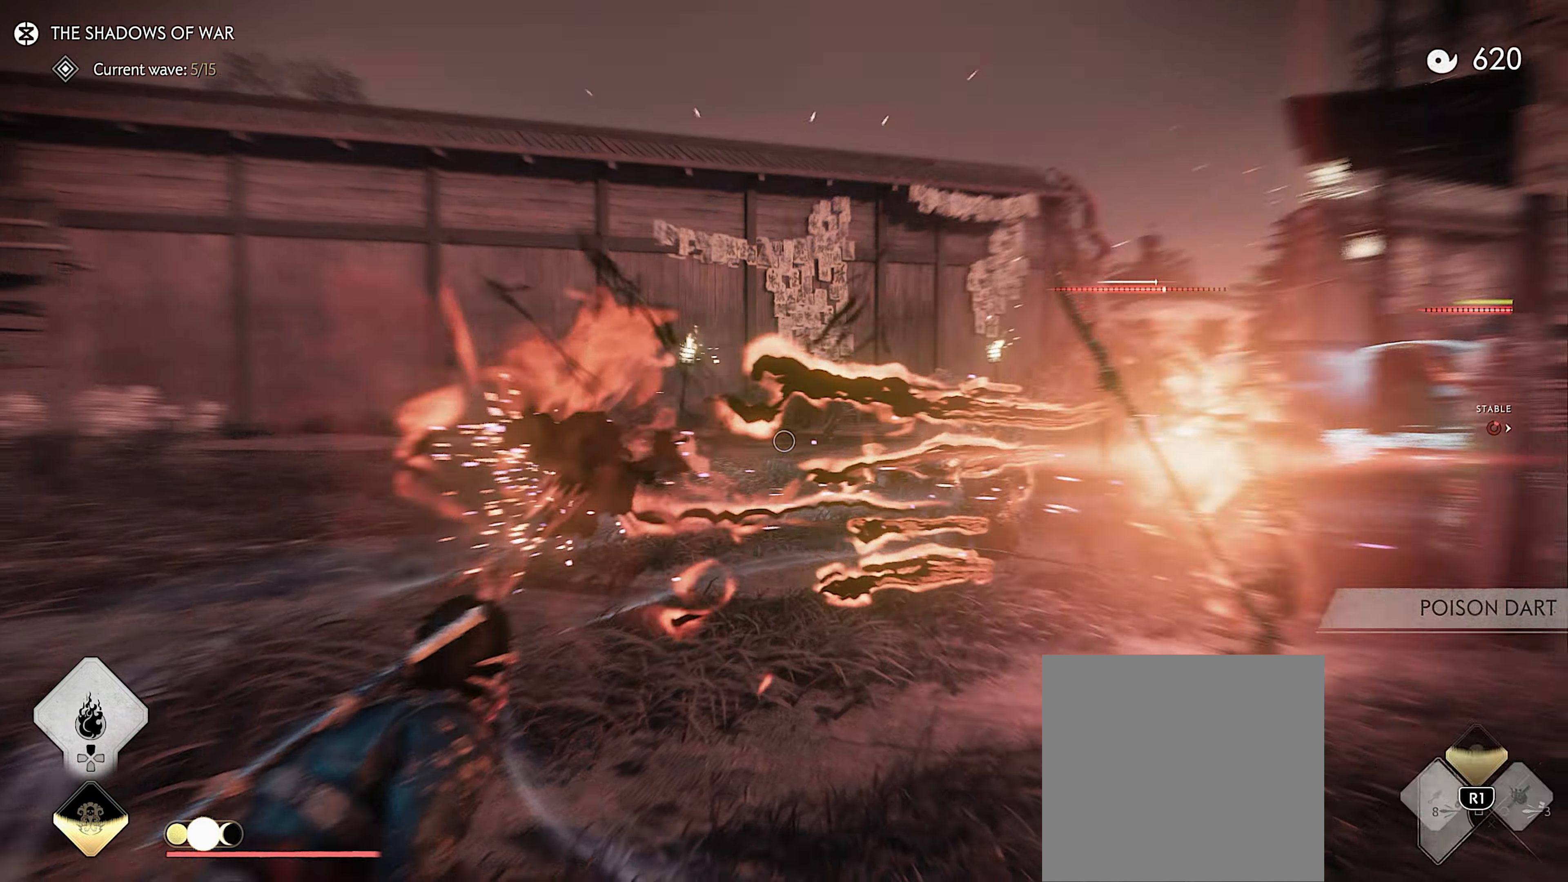
{"buttons": ["CIRCLE"], "left_stick": "left", "right_stick": "center", "events": [[33, "R2", "down"], [150, "R2", "up"], [350, "right_stick", "center"], [400, "left_stick", "left"], [433, "CIRCLE", "down"]]}
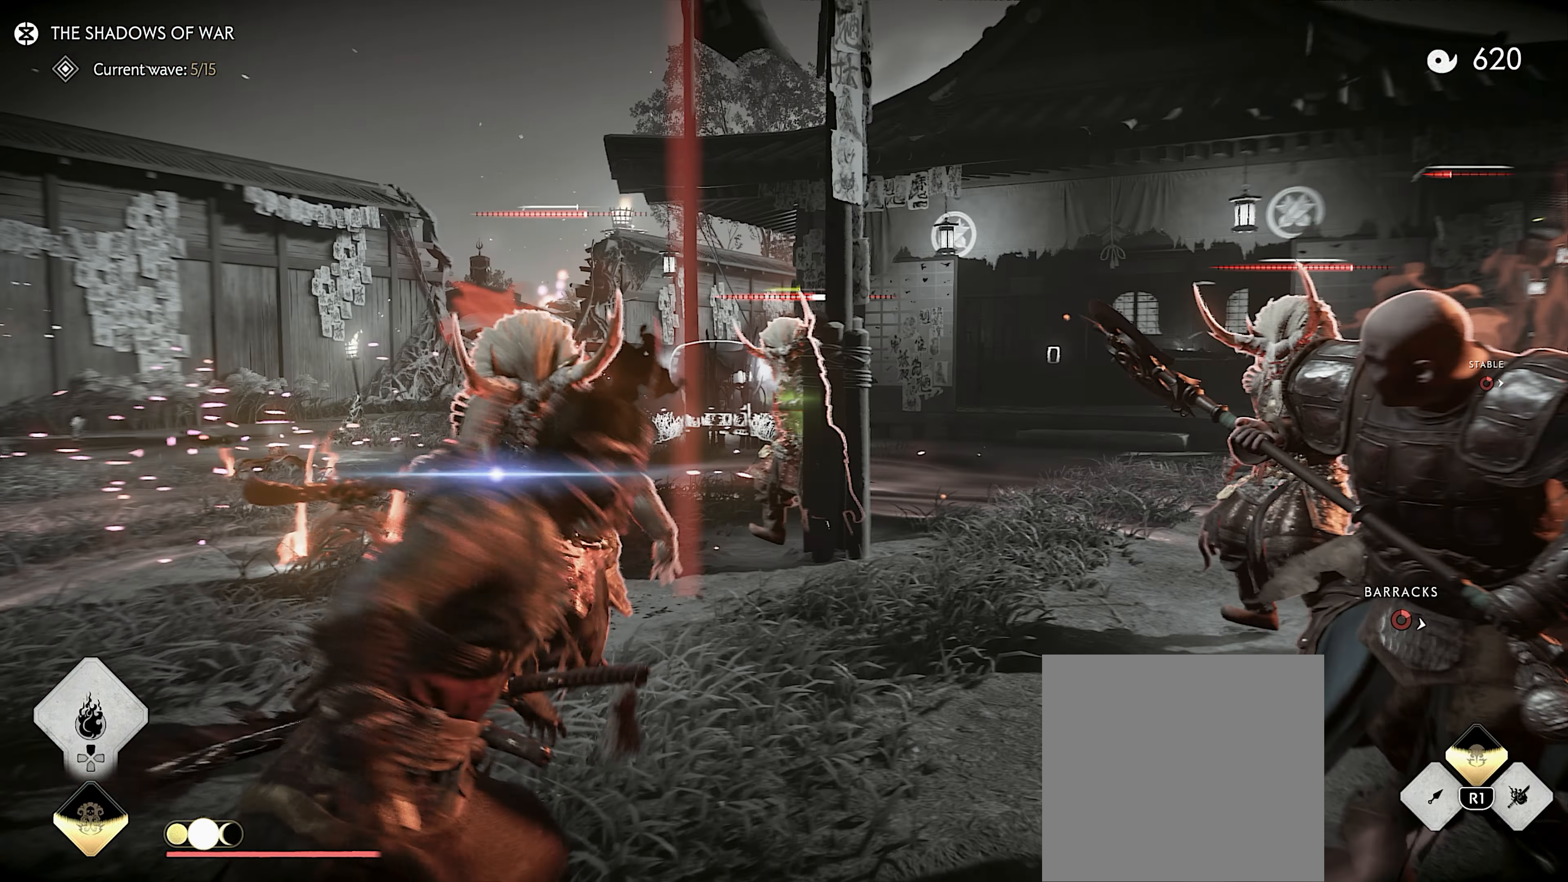
{"buttons": ["L2"], "left_stick": "left", "right_stick": "right", "events": [[33, "CIRCLE", "up"], [183, "right_stick", "down-right"], [333, "right_stick", "right"], [467, "L2", "down"]]}
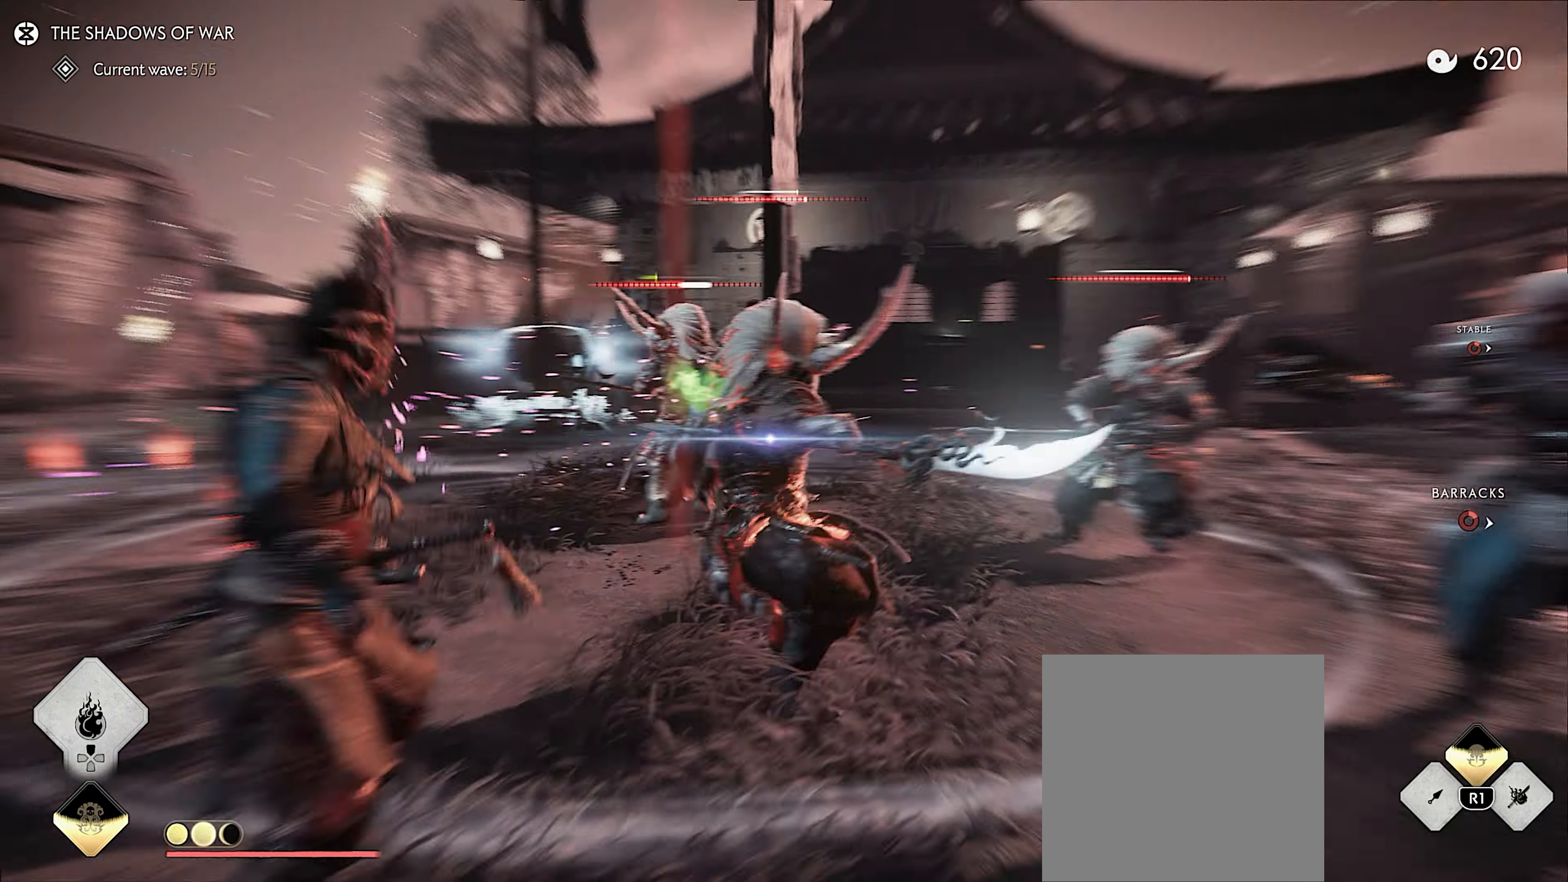
{"buttons": ["L2"], "left_stick": "right", "right_stick": "up-right", "events": [[33, "left_stick", "center"], [150, "right_stick", "center"], [217, "right_stick", "up-right"], [333, "left_stick", "right"]]}
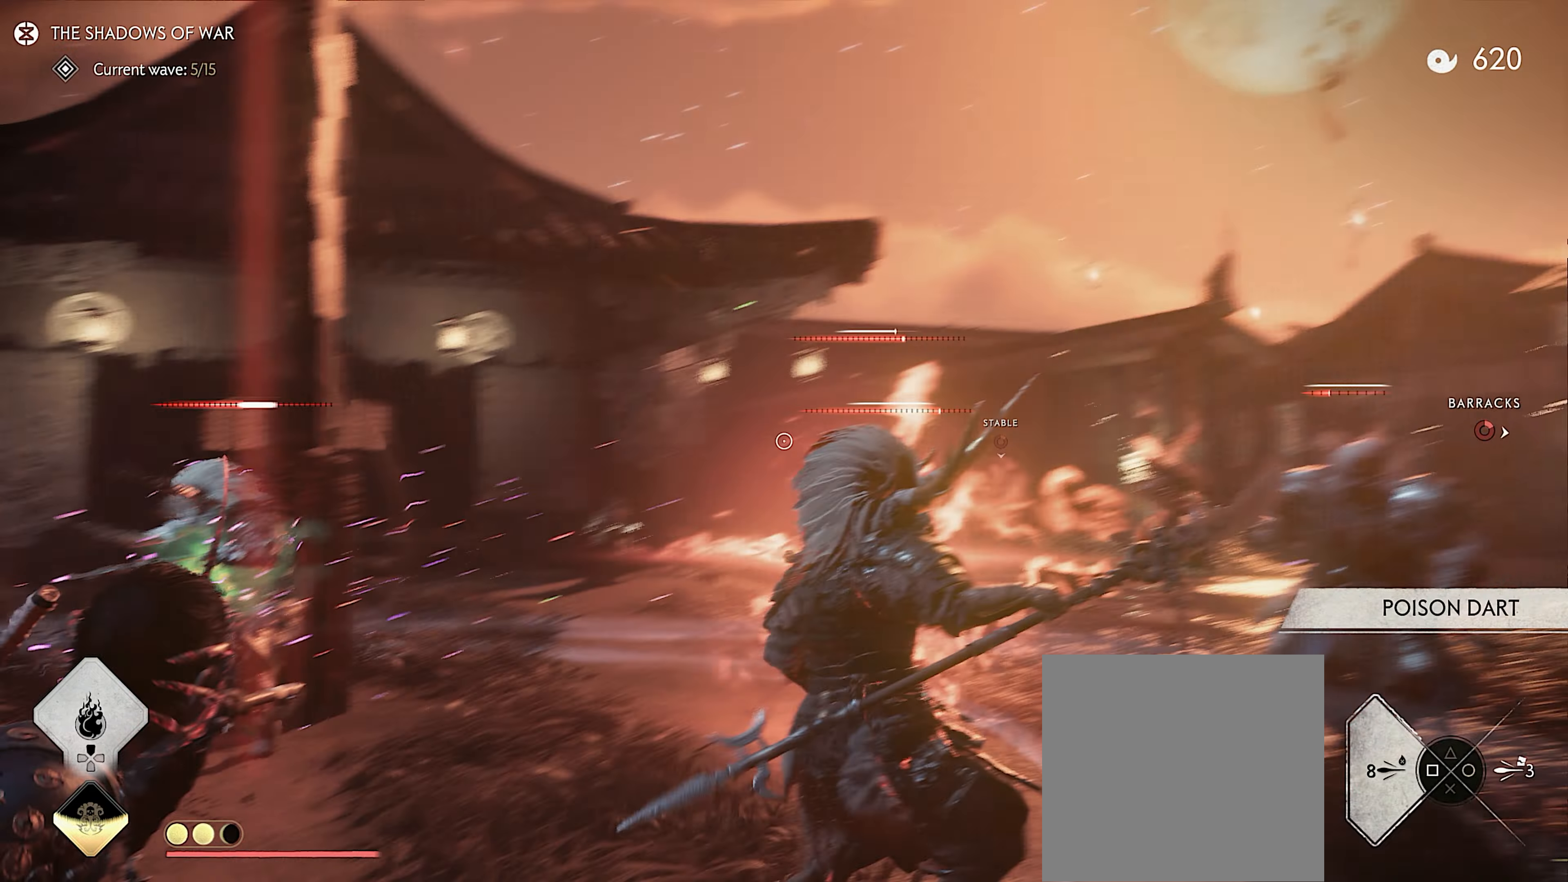
{"buttons": ["L2"], "left_stick": "up-right", "right_stick": "center", "events": [[50, "left_stick", "center"], [67, "right_stick", "center"], [200, "left_stick", "up-right"], [233, "R2", "down"], [317, "R2", "up"]]}
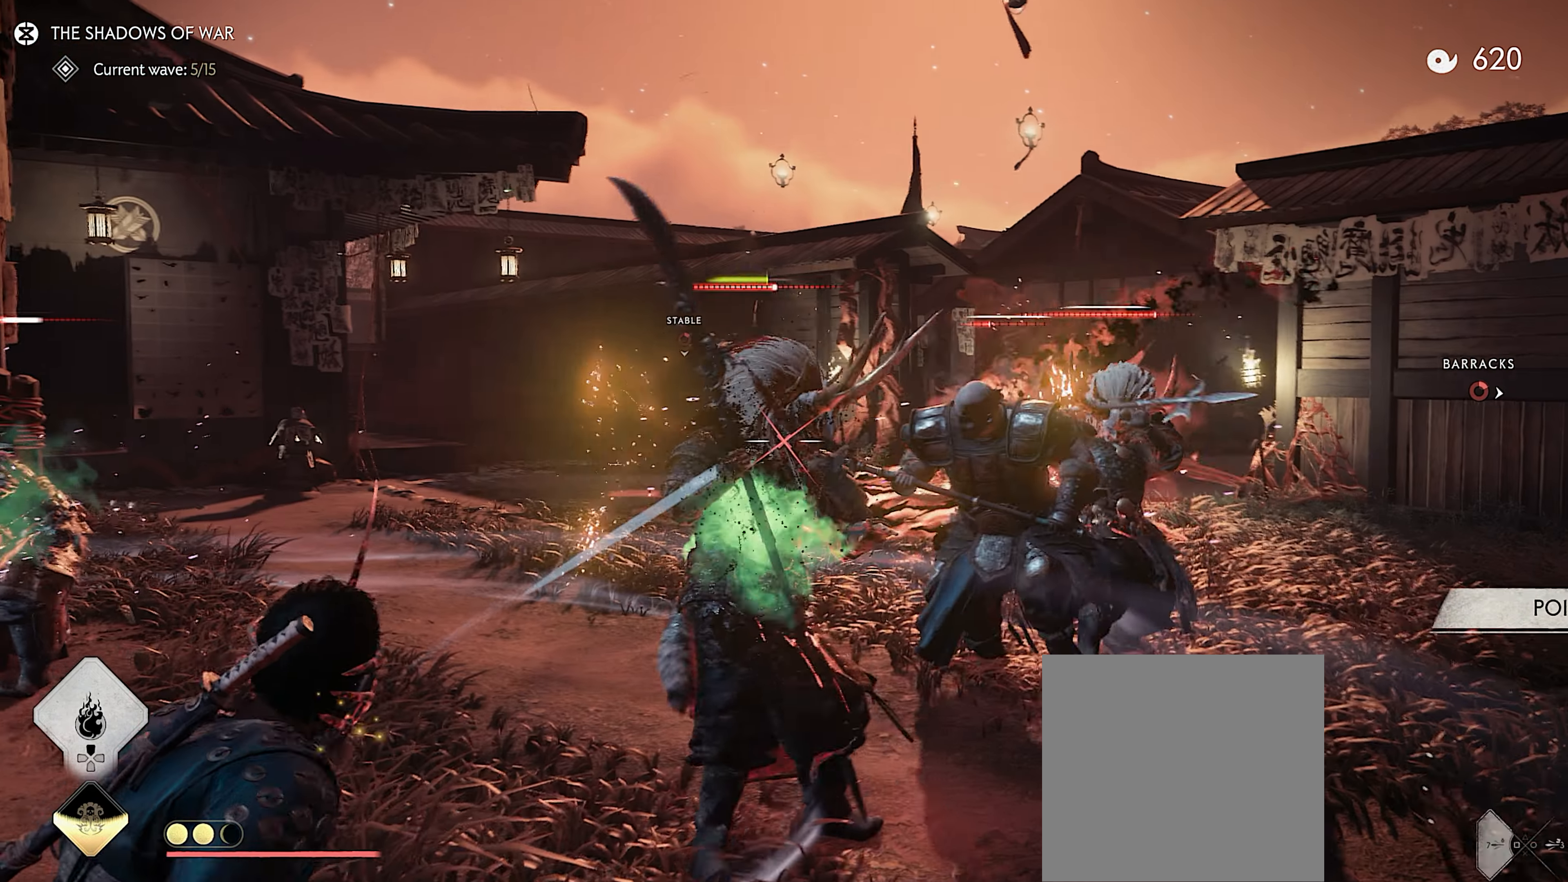
{"buttons": ["CIRCLE"], "left_stick": "left", "right_stick": "center", "events": [[17, "R2", "down"], [150, "R2", "up"], [250, "L2", "up"], [267, "left_stick", "down-left"], [317, "left_stick", "left"], [350, "CIRCLE", "down"], [383, "L3", "down"], [417, "CIRCLE", "up"], [467, "CIRCLE", "down"], [500, "L3", "up"]]}
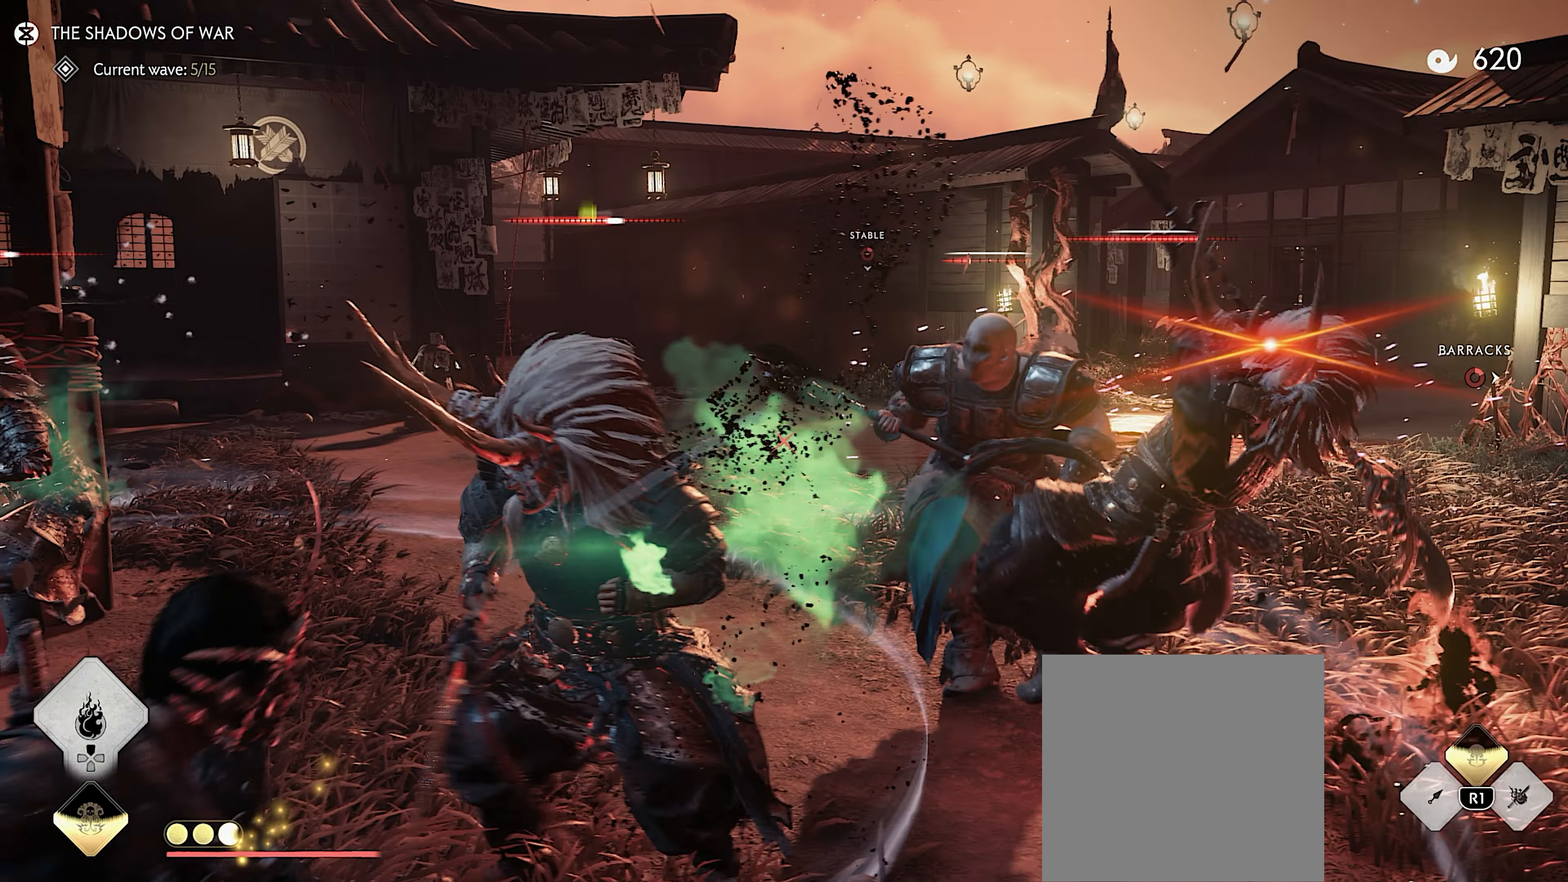
{"buttons": [], "left_stick": "center", "right_stick": "right", "events": [[17, "CIRCLE", "up"], [67, "CIRCLE", "down"], [167, "CIRCLE", "up"], [283, "left_stick", "center"], [317, "right_stick", "right"]]}
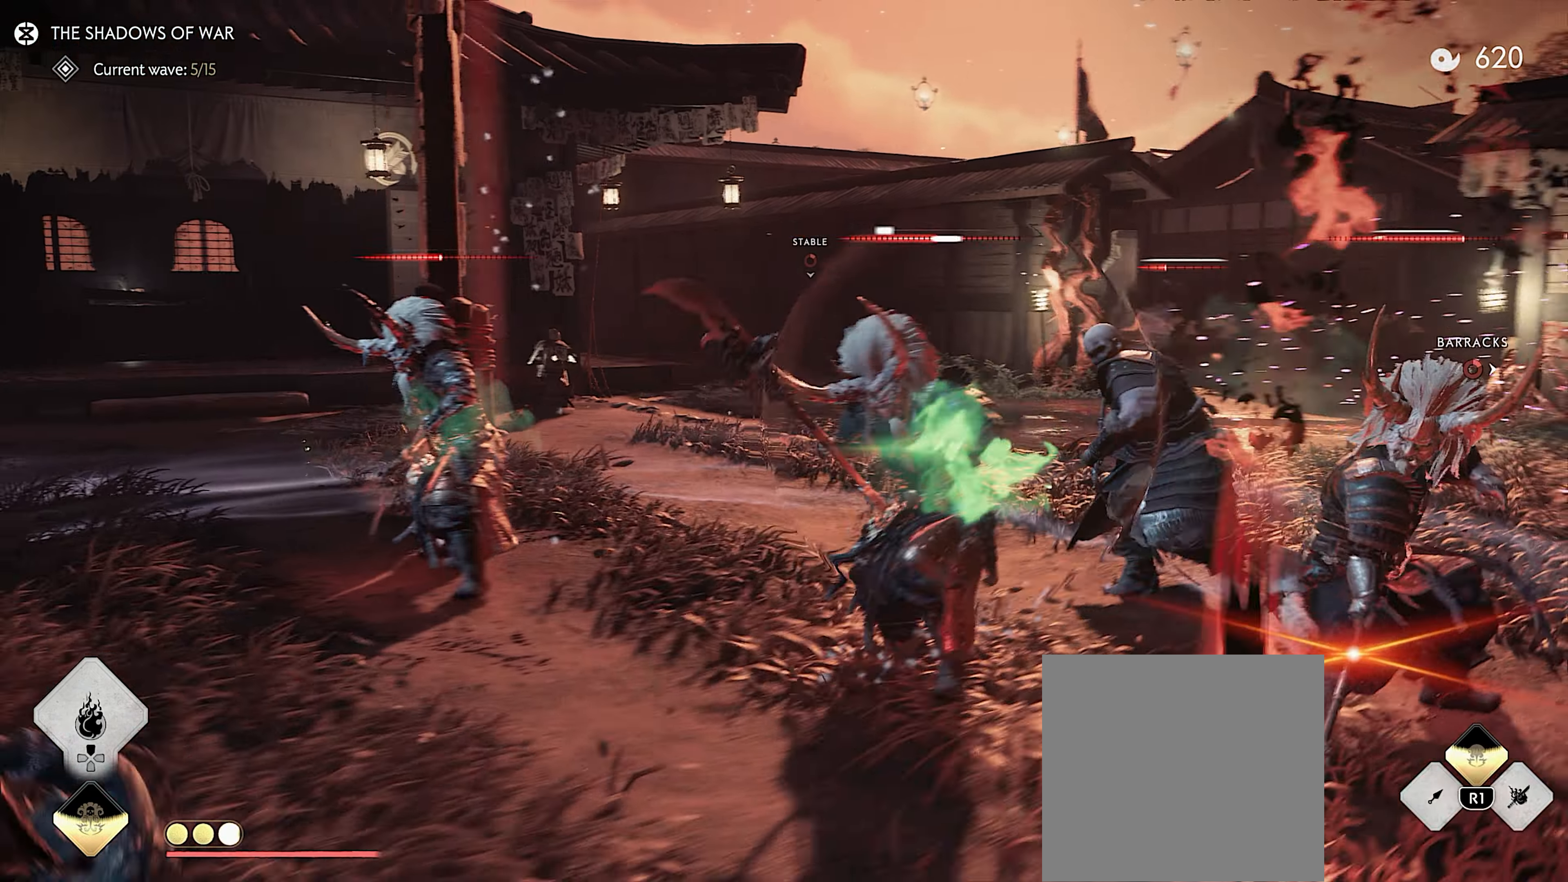
{"buttons": [], "left_stick": "center", "right_stick": "center", "events": [[250, "right_stick", "center"], [267, "R2", "down"], [383, "R2", "up"]]}
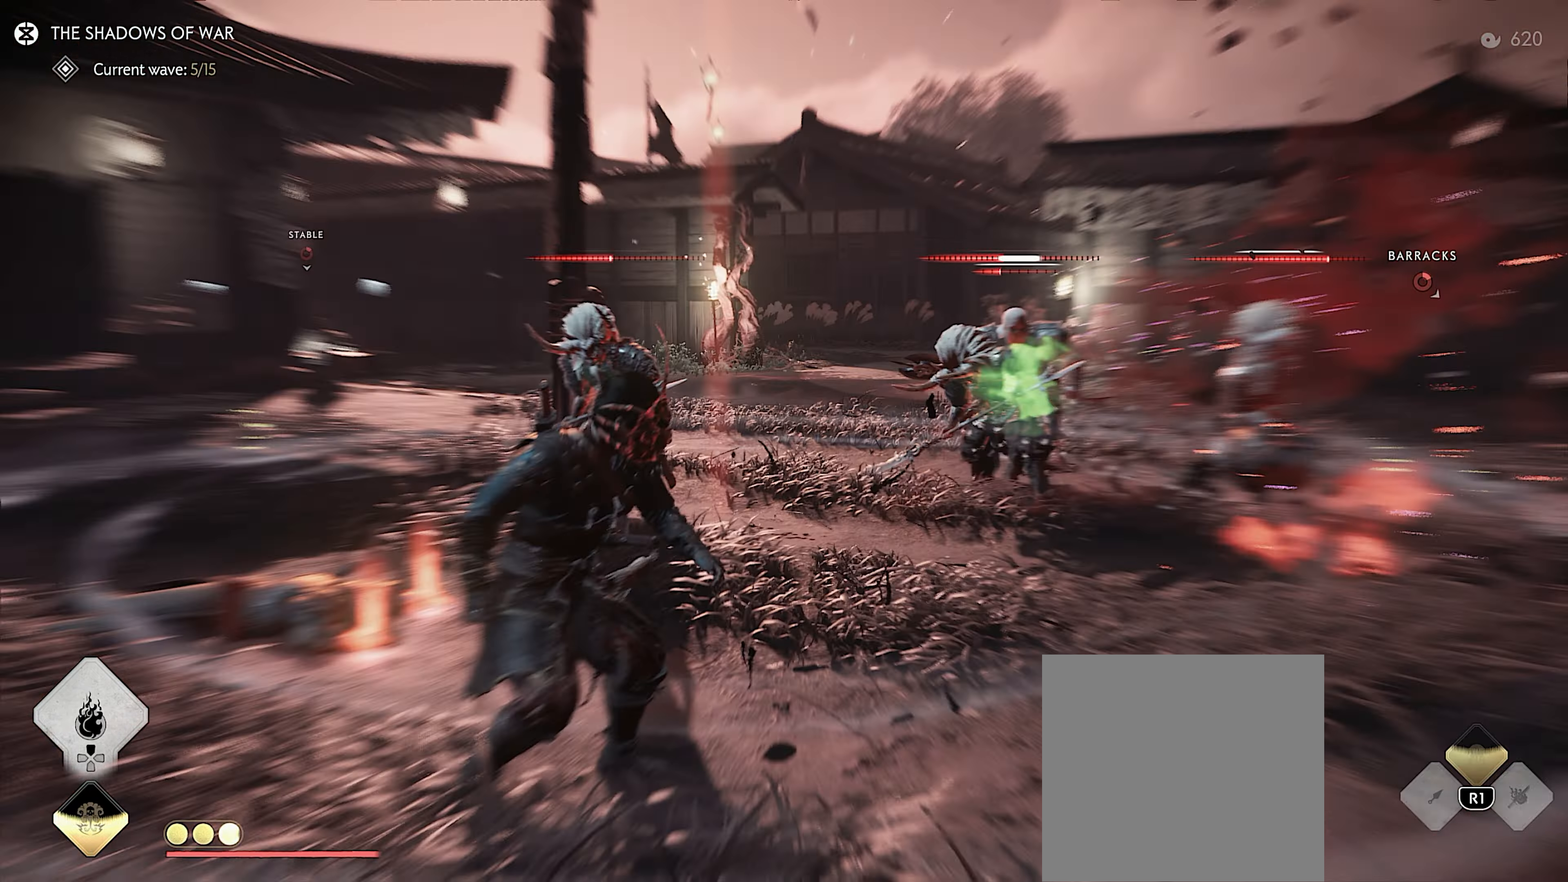
{"buttons": ["L2"], "left_stick": "center", "right_stick": "up-left", "events": [[67, "left_stick", "up-right"], [183, "L2", "down"], [183, "left_stick", "center"], [200, "right_stick", "up-left"], [283, "left_stick", "down-left"], [483, "left_stick", "center"]]}